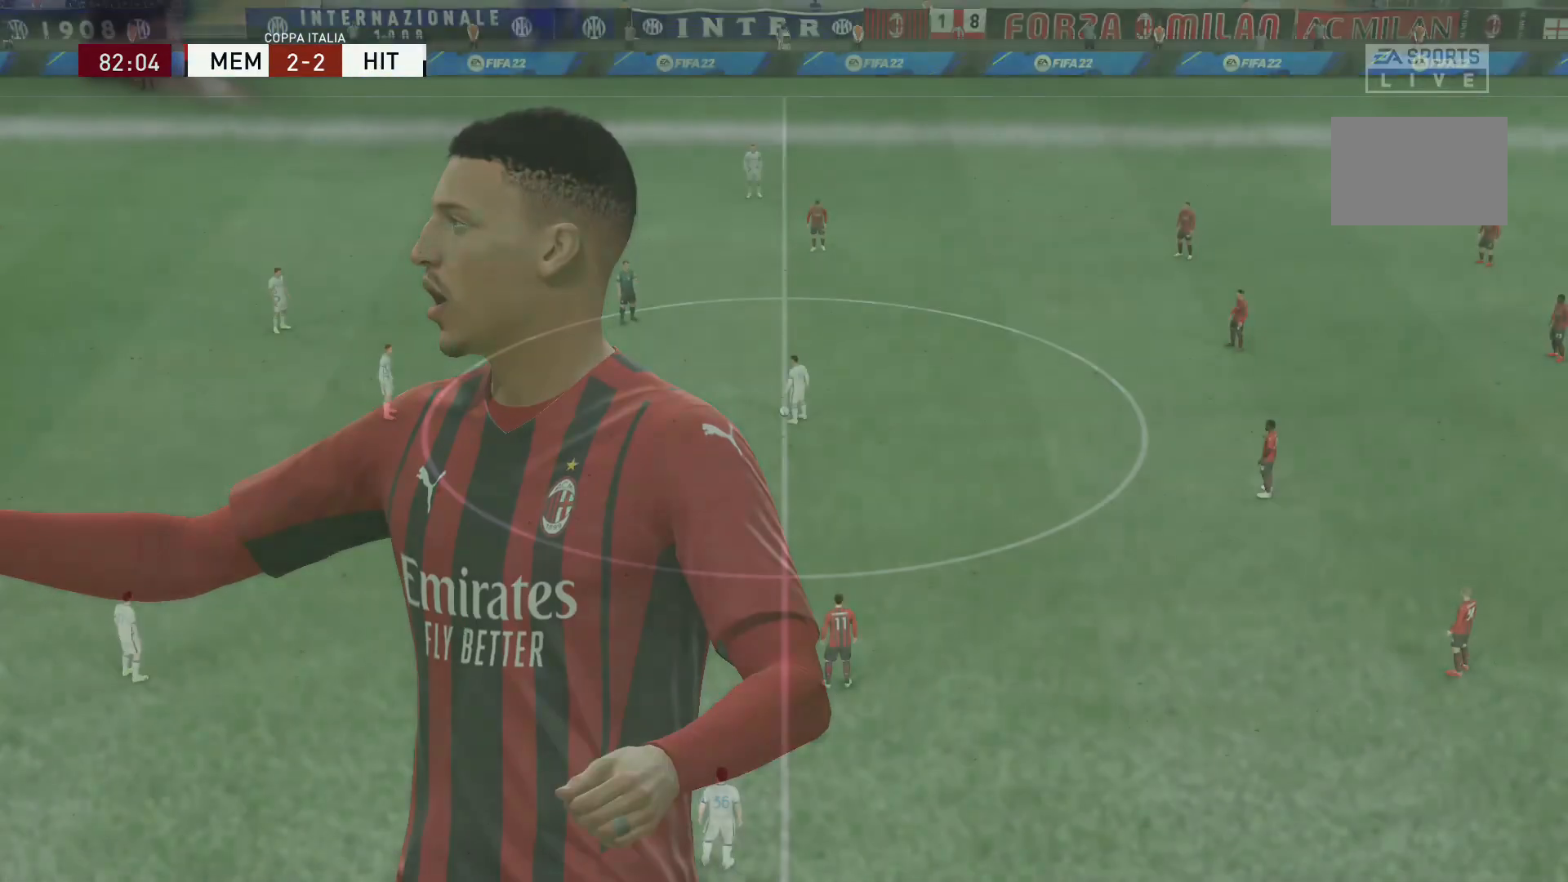
Gameplay with a controller (Xbox layout); each line is a JSON object with the inputs held at the frame after it. "events" lists button and stick changes between this image and that frame as [ms after this image, input, new state], when the widget could be followed in between. Not read: L3 R3.
{"buttons": [], "left_stick": "center", "right_stick": "center", "events": []}
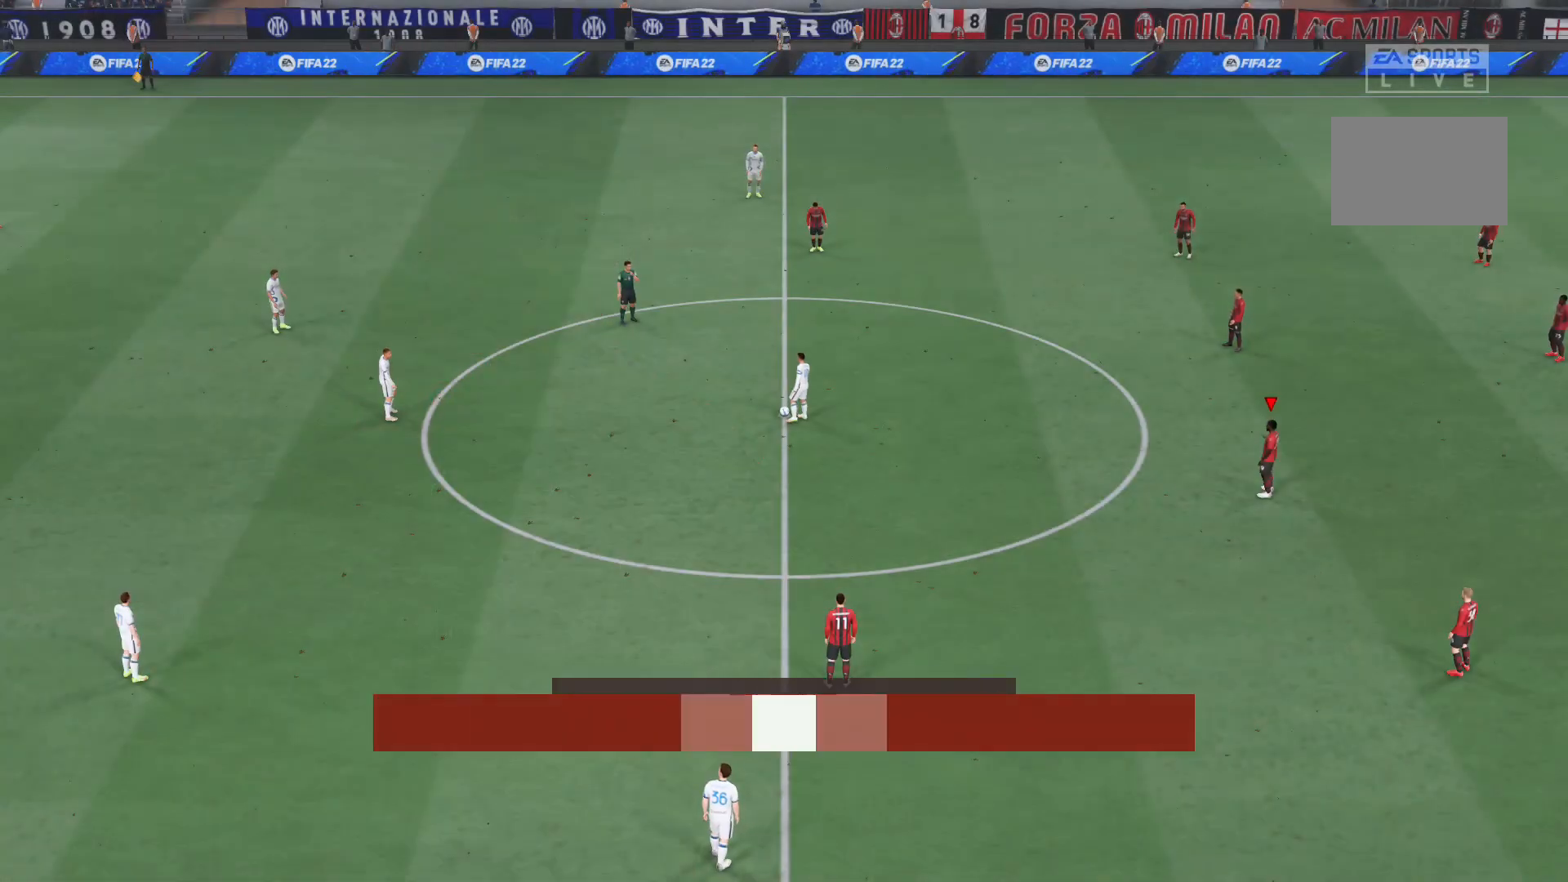
{"buttons": [], "left_stick": "center", "right_stick": "center", "events": []}
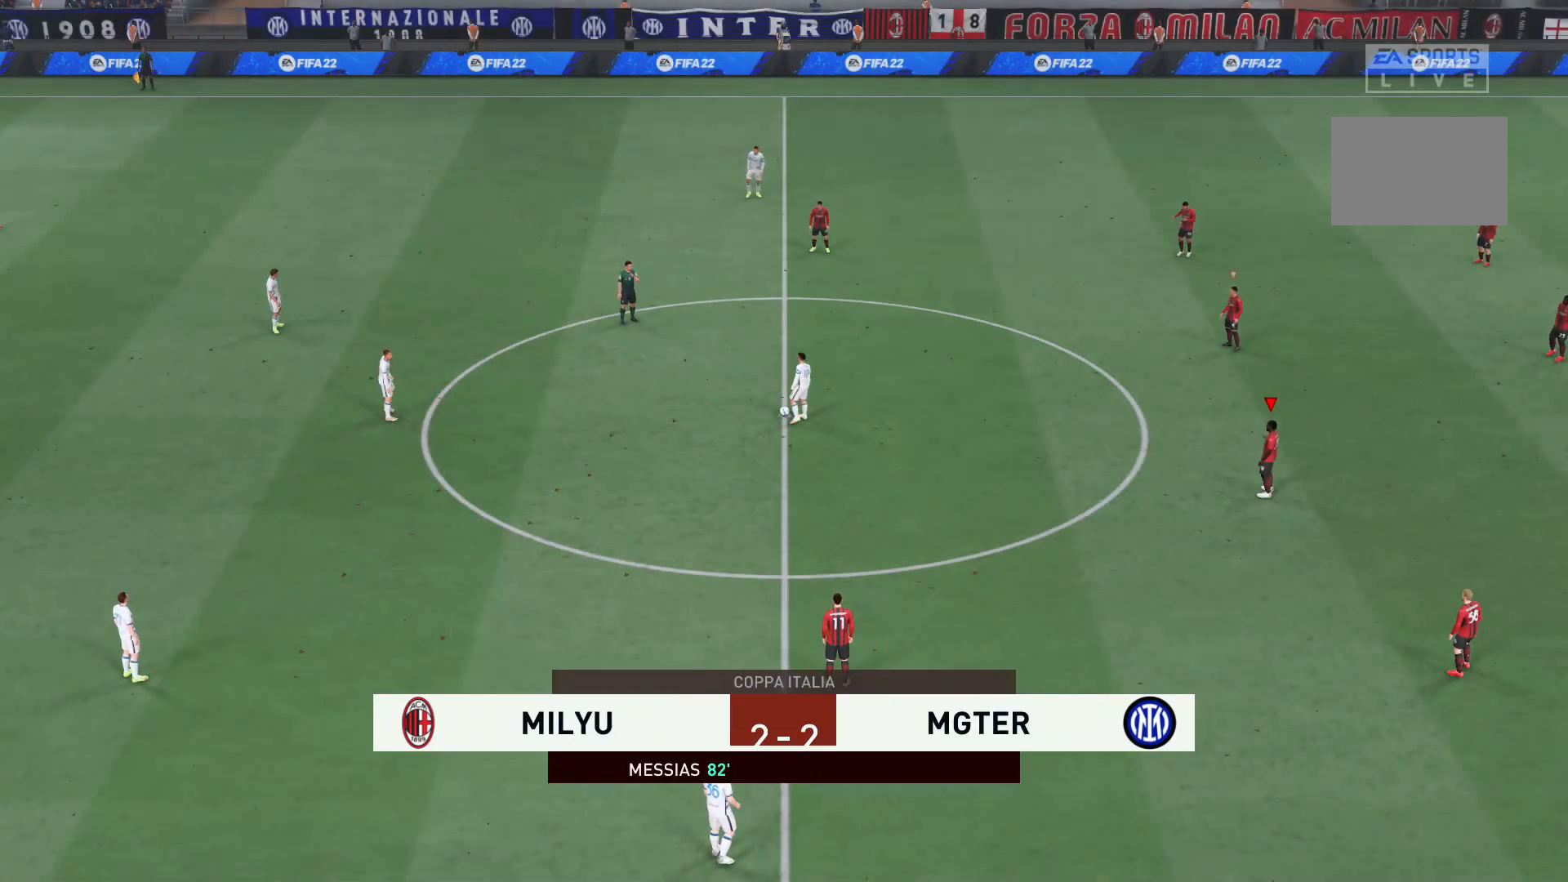
{"buttons": [], "left_stick": "center", "right_stick": "center", "events": []}
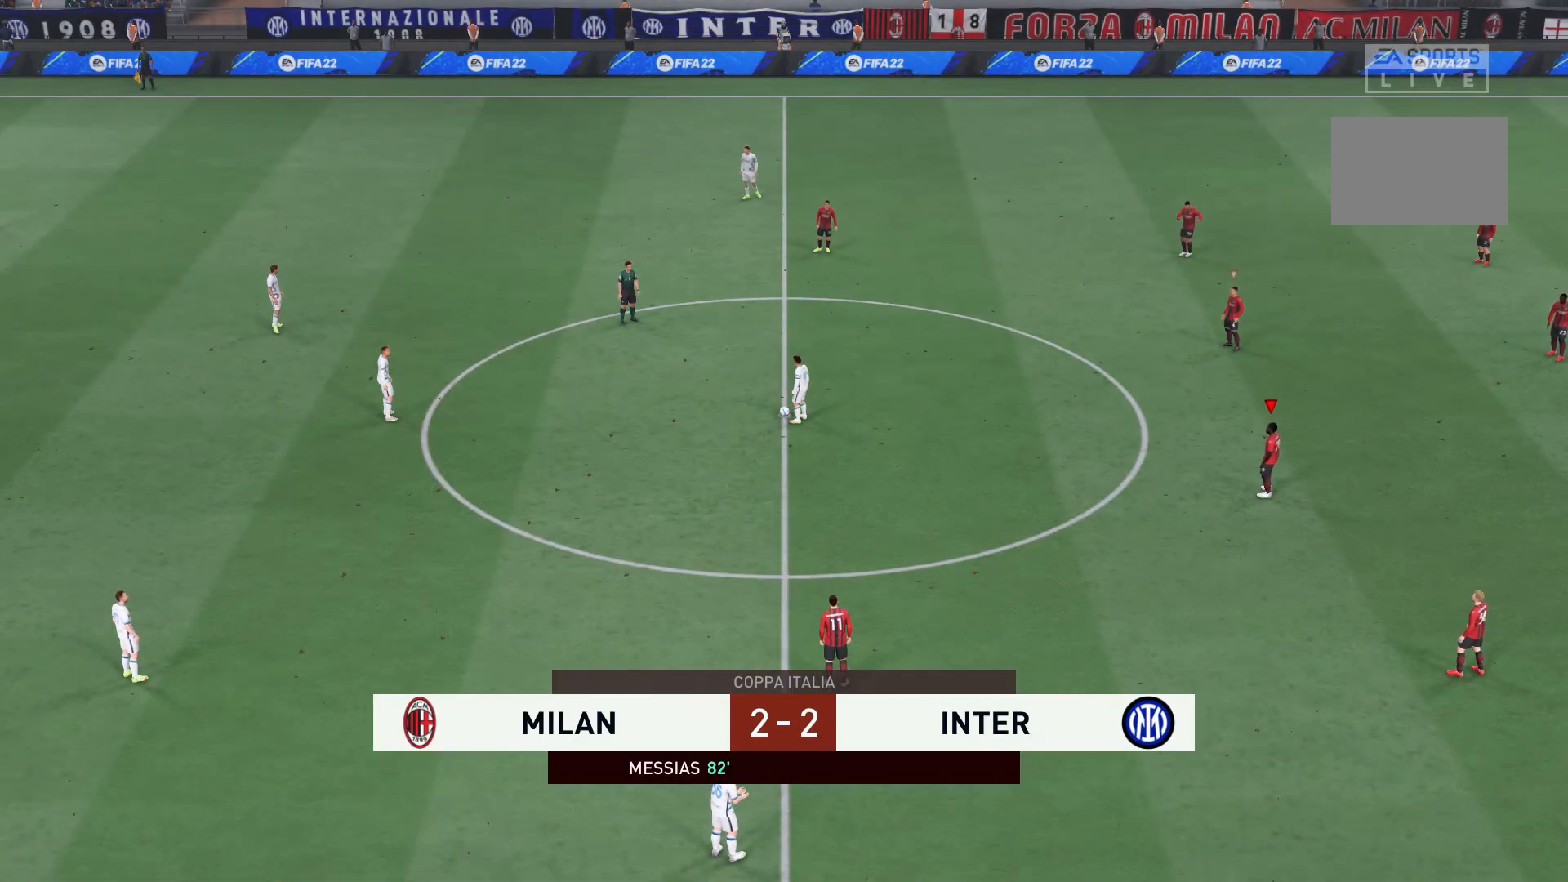
{"buttons": [], "left_stick": "center", "right_stick": "center", "events": []}
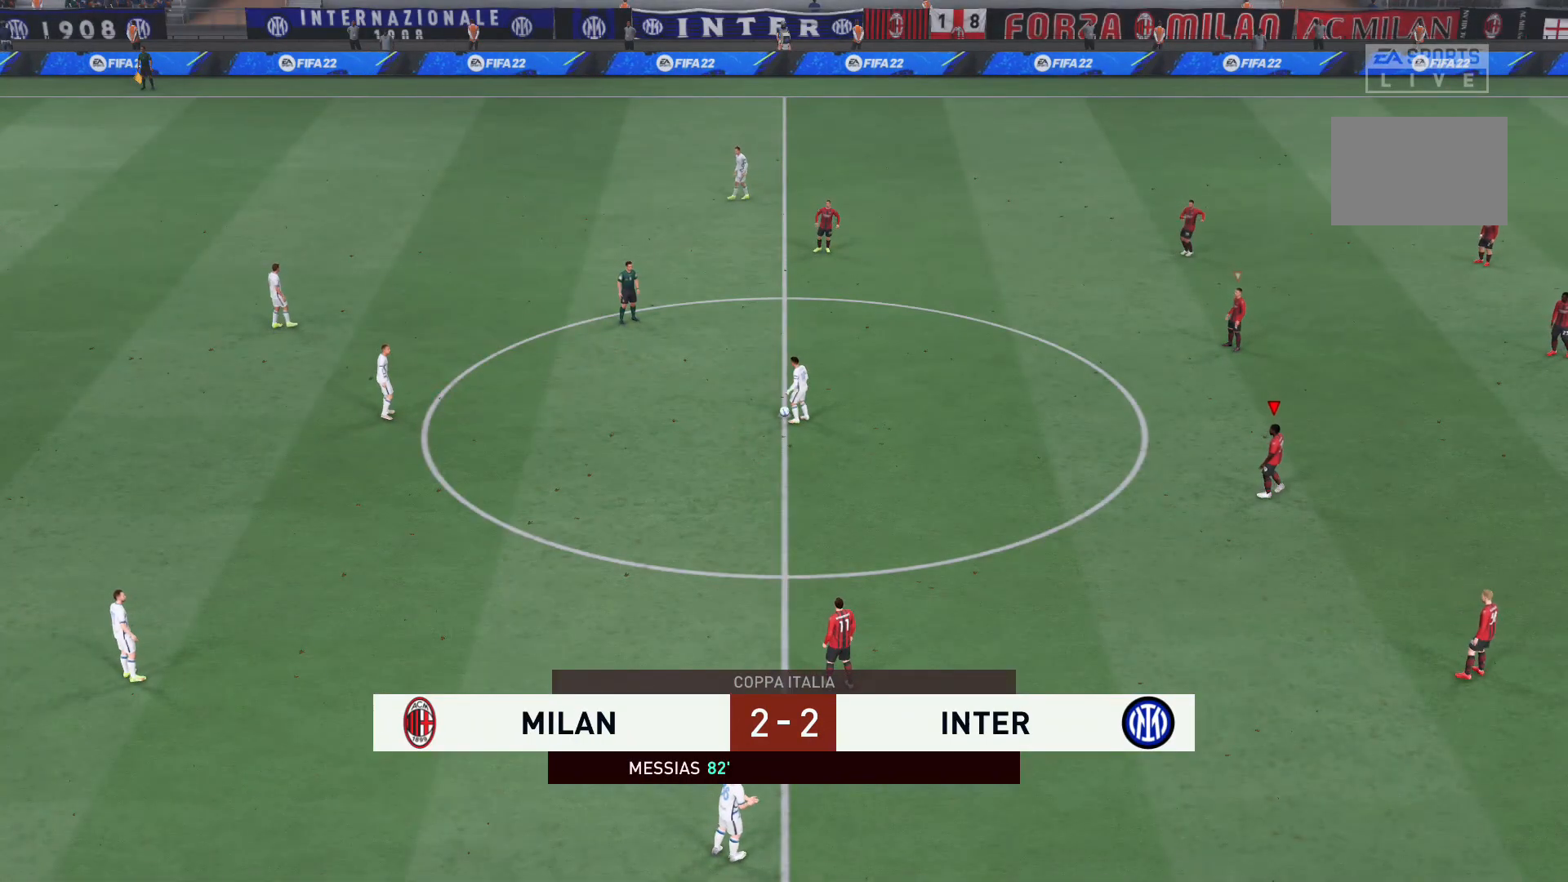
{"buttons": [], "left_stick": "center", "right_stick": "center", "events": [[167, "right_stick", "down-left"], [301, "right_stick", "center"]]}
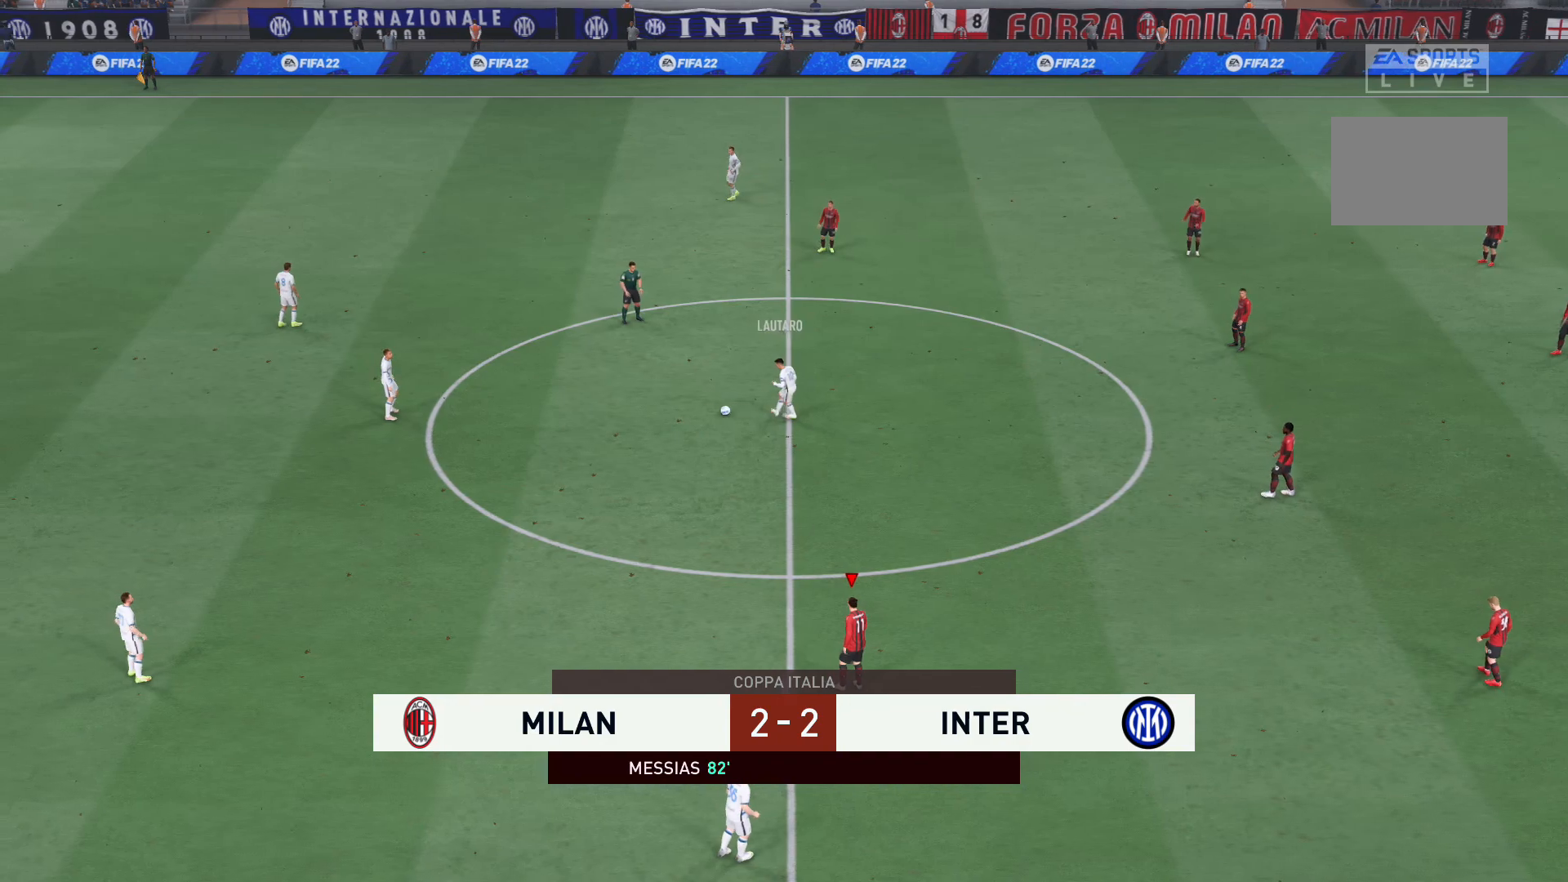
{"buttons": ["R2"], "left_stick": "up-left", "right_stick": "center", "events": [[33, "left_stick", "up-left"], [367, "R2", "down"]]}
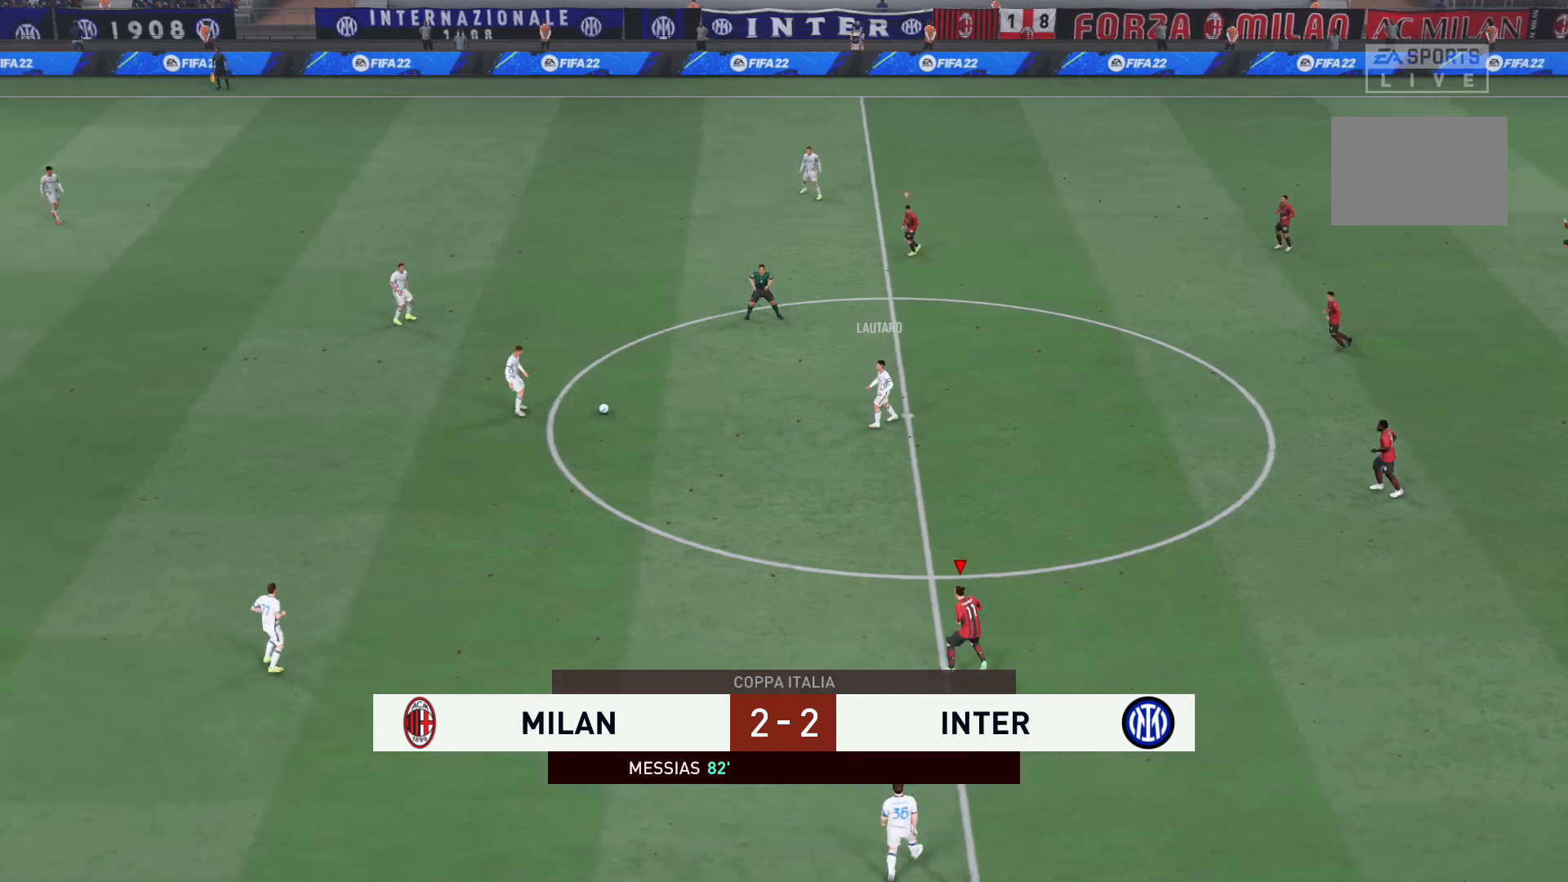
{"buttons": ["R2"], "left_stick": "up-left", "right_stick": "center", "events": []}
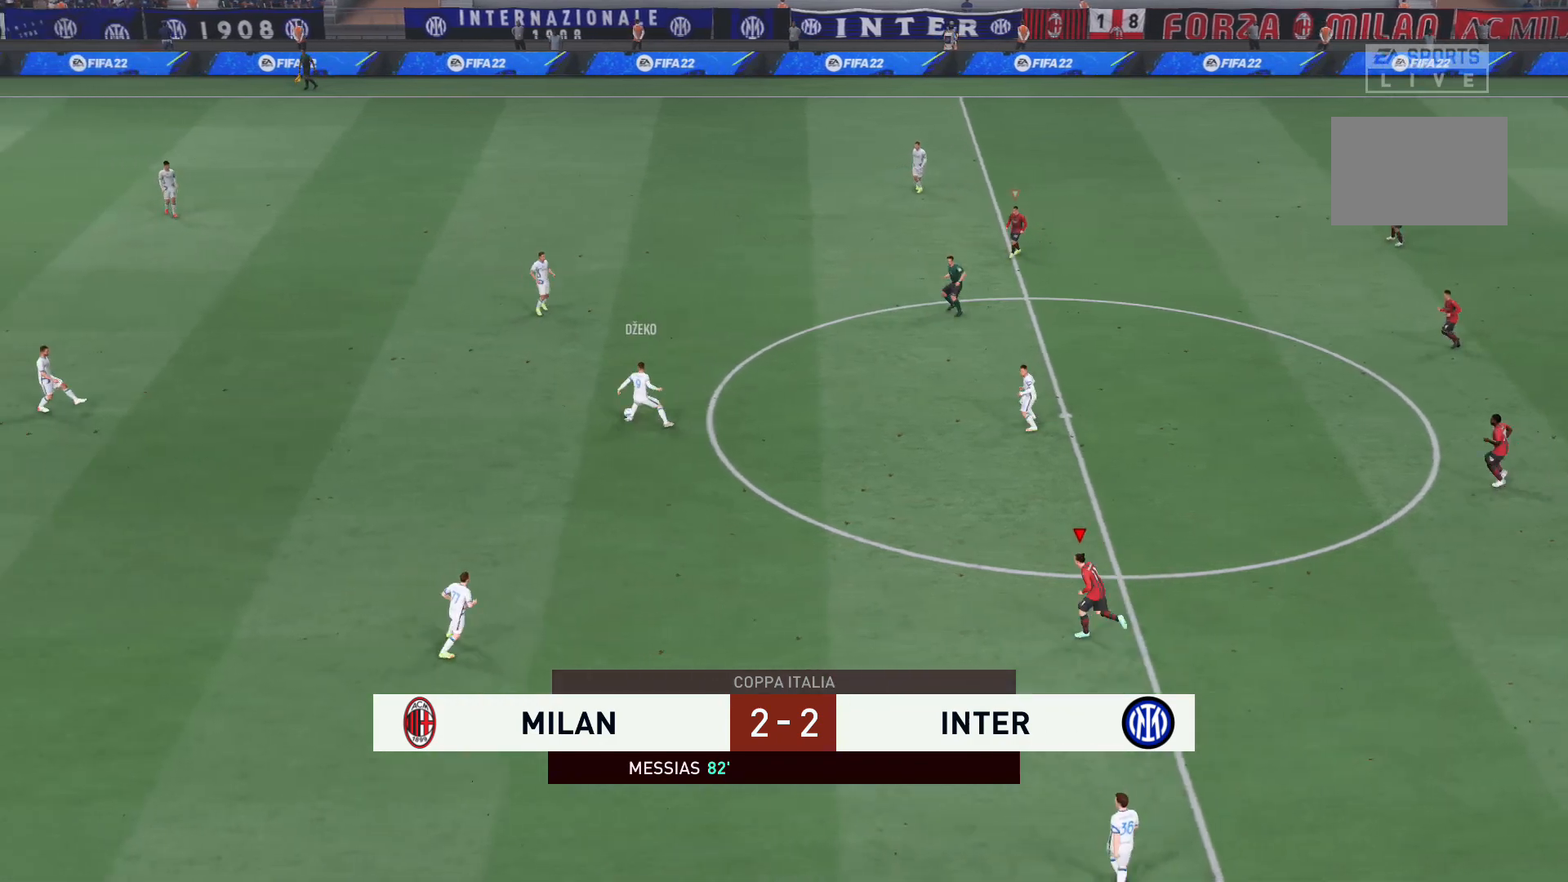
{"buttons": ["R2"], "left_stick": "left", "right_stick": "center", "events": [[233, "R2", "up"], [400, "R2", "down"], [434, "left_stick", "left"]]}
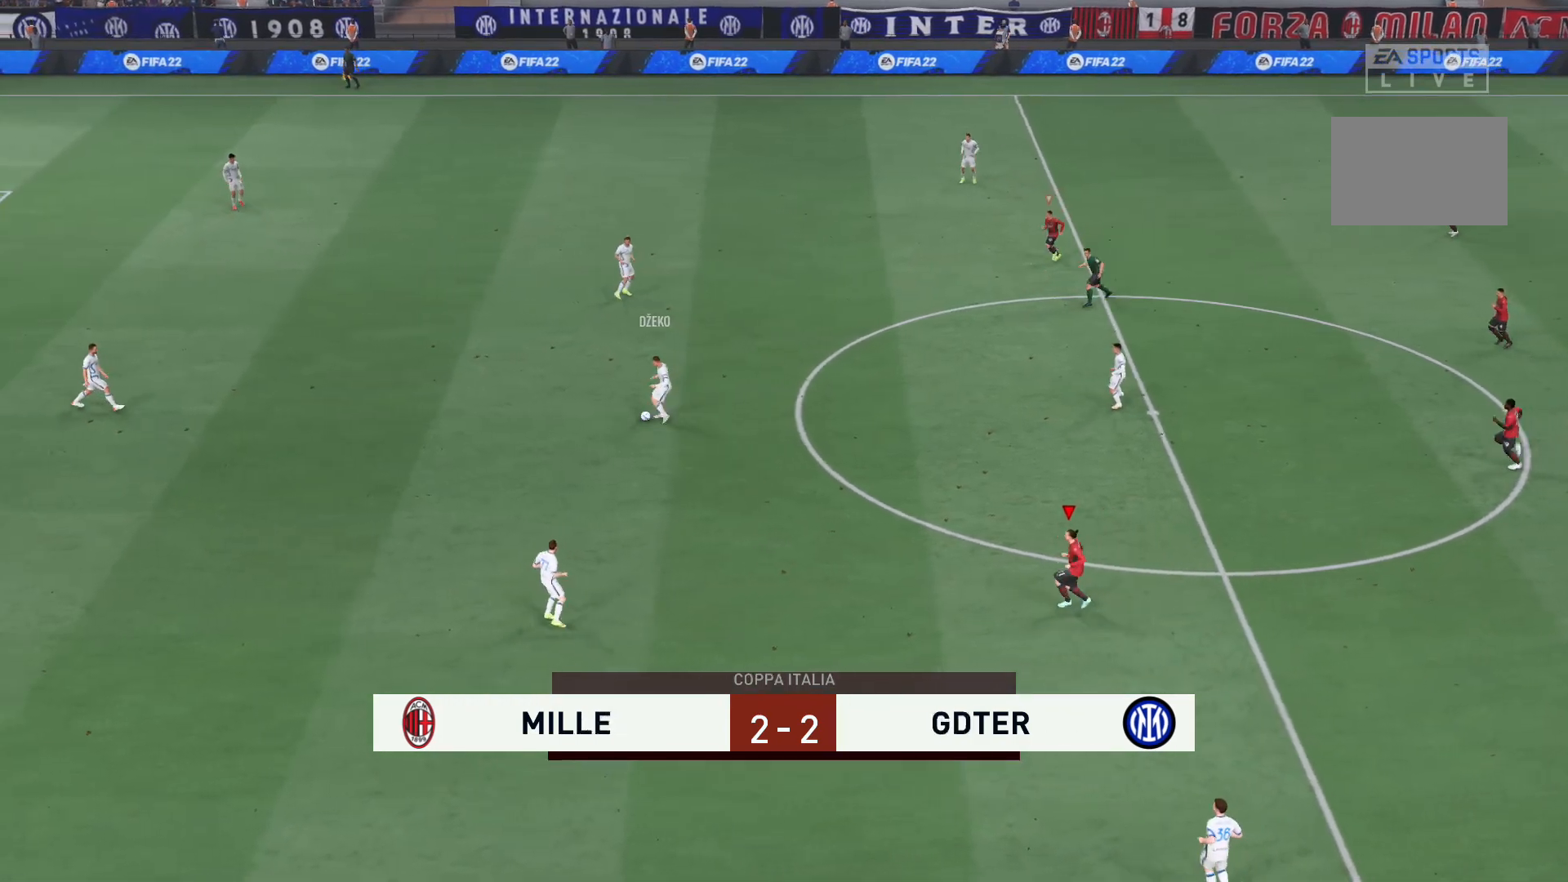
{"buttons": ["R2"], "left_stick": "left", "right_stick": "center", "events": []}
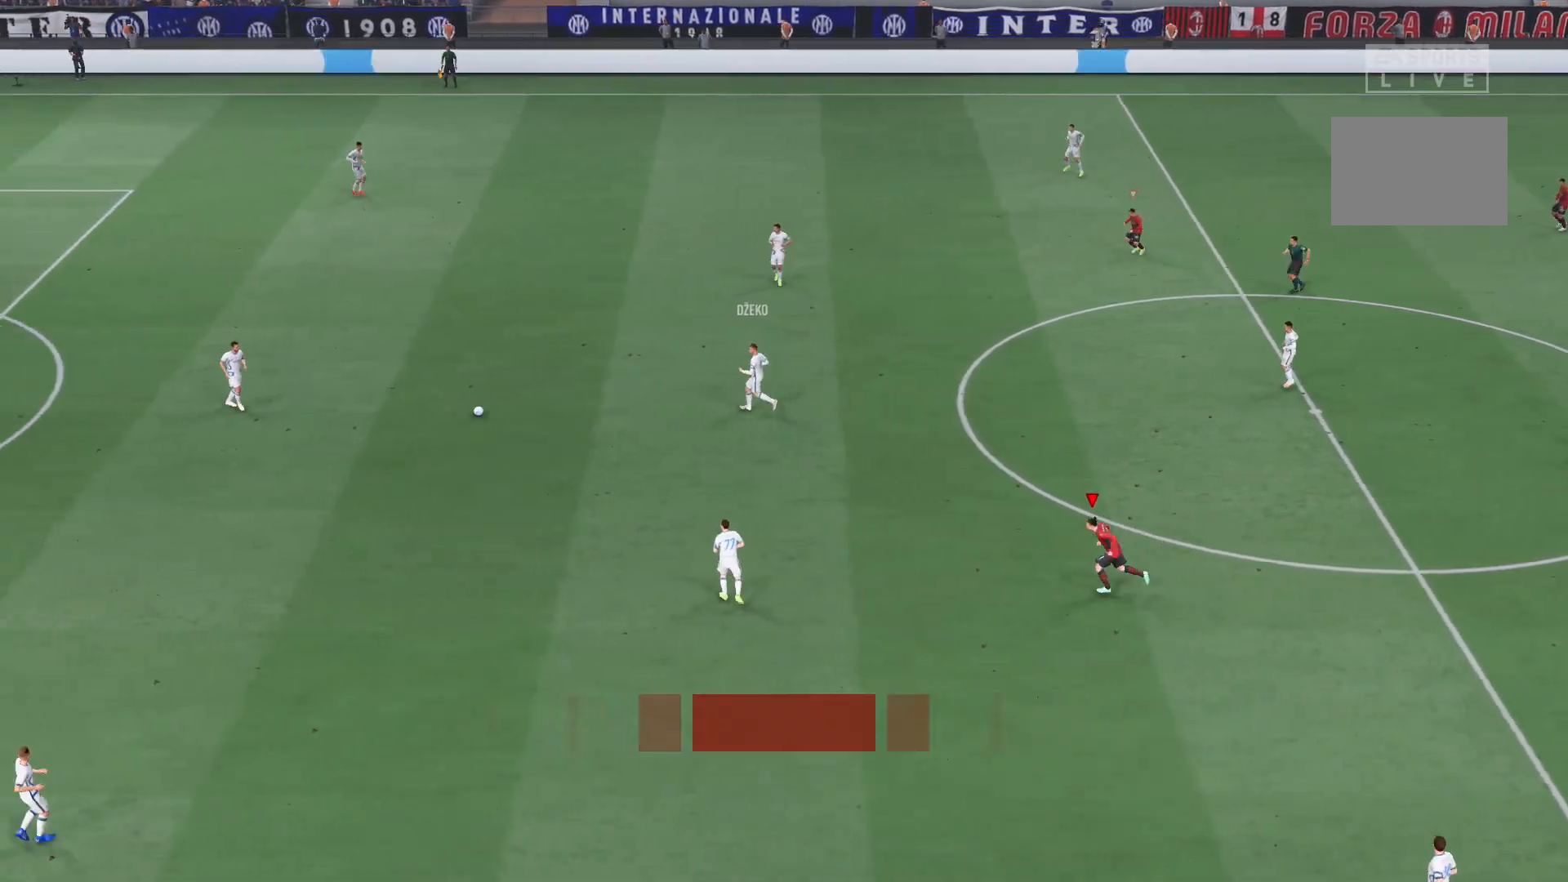
{"buttons": ["R2"], "left_stick": "left", "right_stick": "up", "events": [[233, "R2", "up"], [434, "R2", "down"], [434, "right_stick", "up"]]}
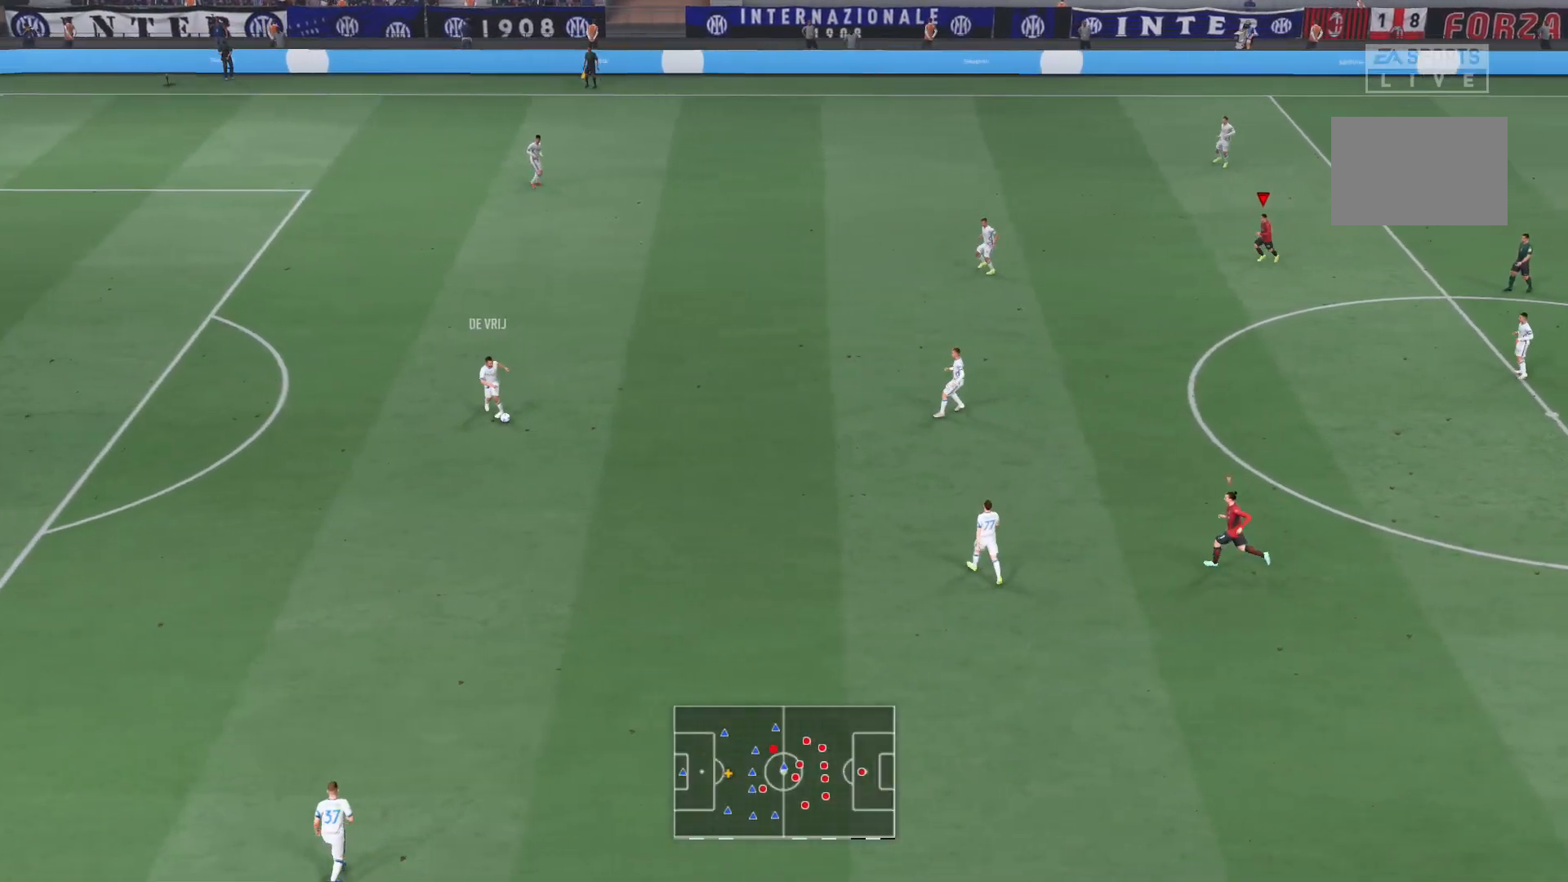
{"buttons": ["R2"], "left_stick": "down-left", "right_stick": "center", "events": [[67, "right_stick", "center"], [334, "left_stick", "down-left"]]}
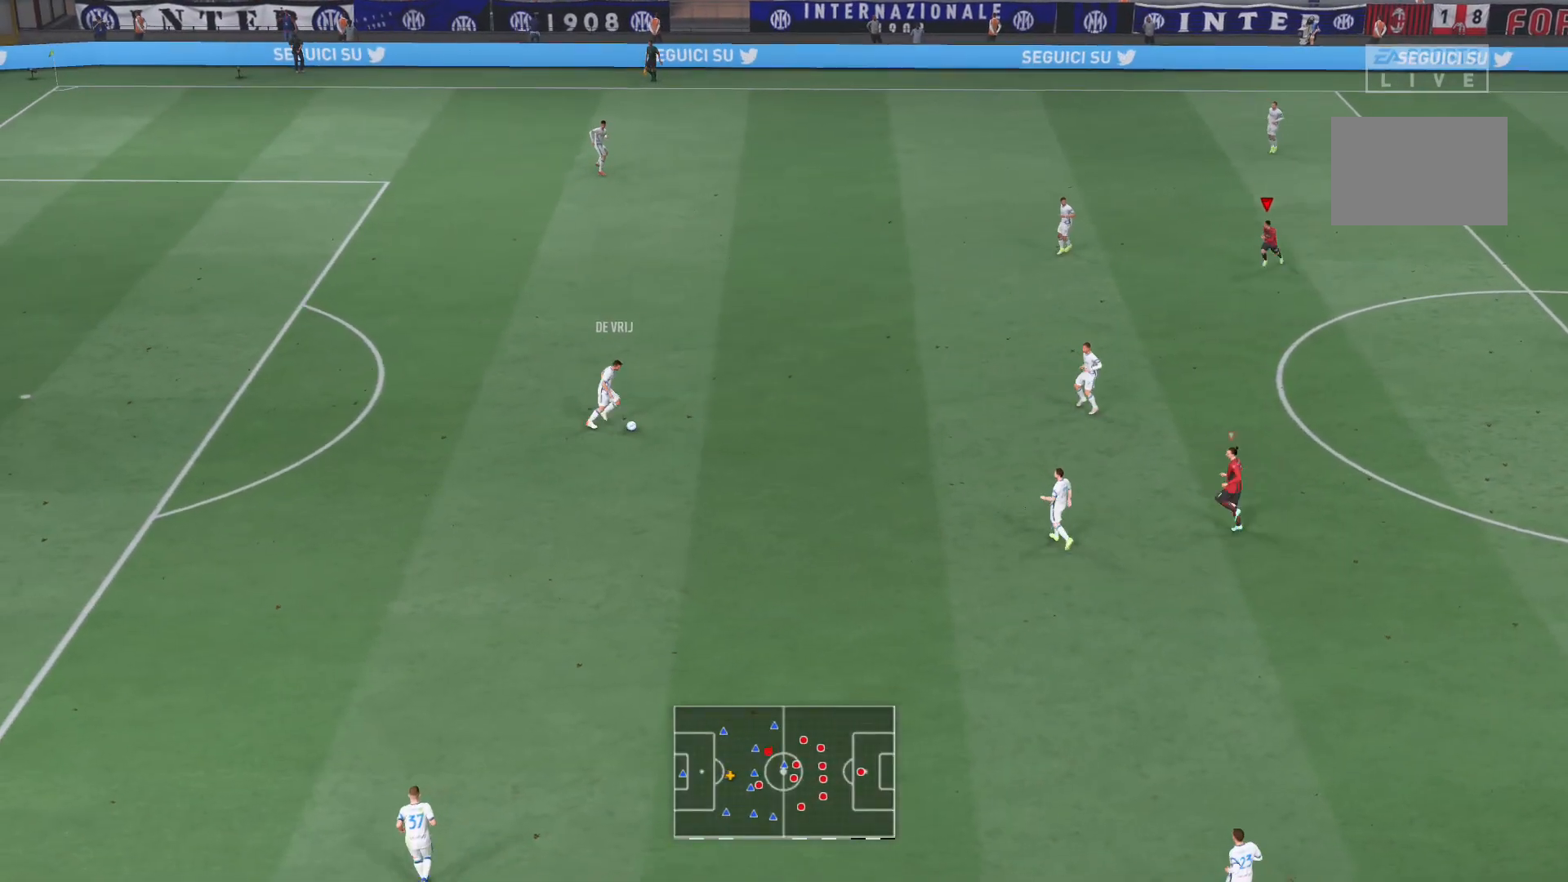
{"buttons": ["R2"], "left_stick": "down-left", "right_stick": "center", "events": [[100, "L2", "down"], [100, "right_stick", "down-left"], [200, "right_stick", "center"], [500, "L2", "up"]]}
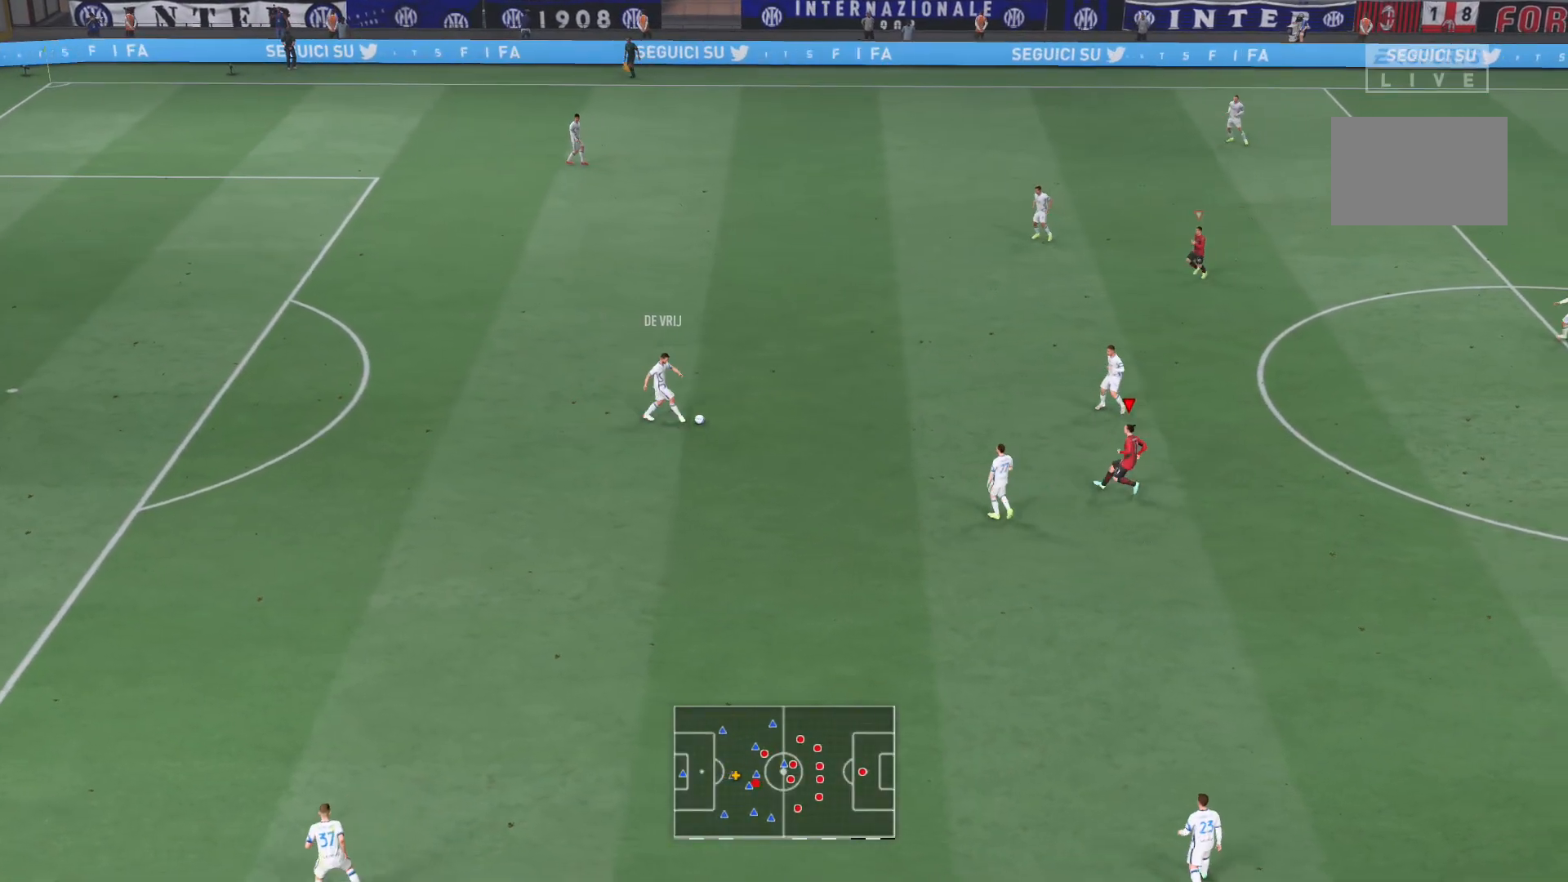
{"buttons": ["L2", "R2"], "left_stick": "up", "right_stick": "center", "events": [[167, "L2", "down"], [167, "left_stick", "up-left"], [401, "left_stick", "up"]]}
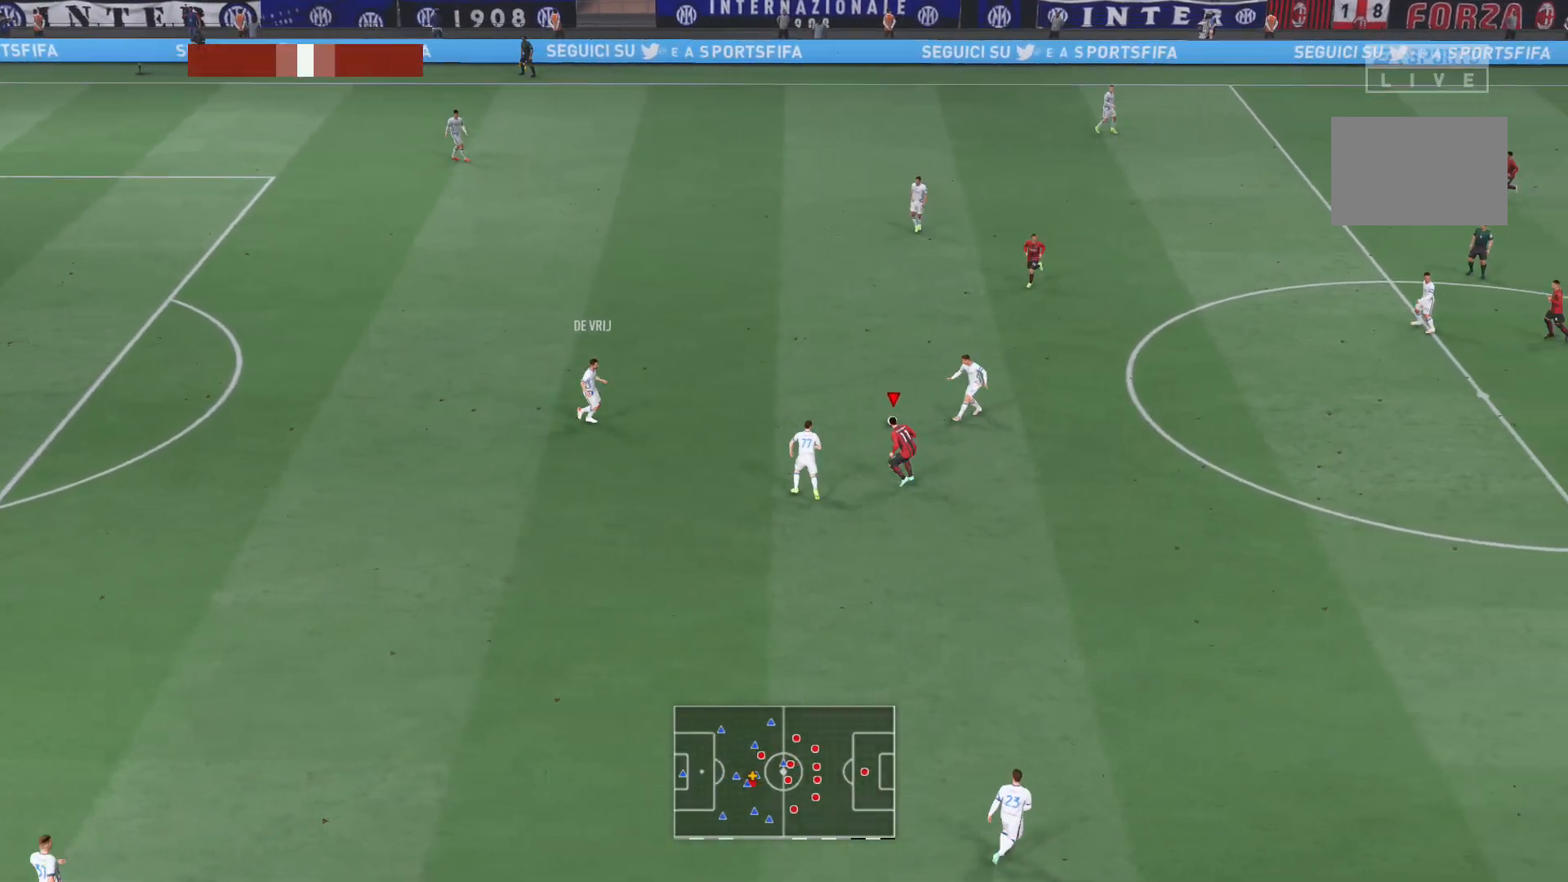
{"buttons": ["L2", "R2"], "left_stick": "up-right", "right_stick": "center", "events": [[33, "left_stick", "up-right"]]}
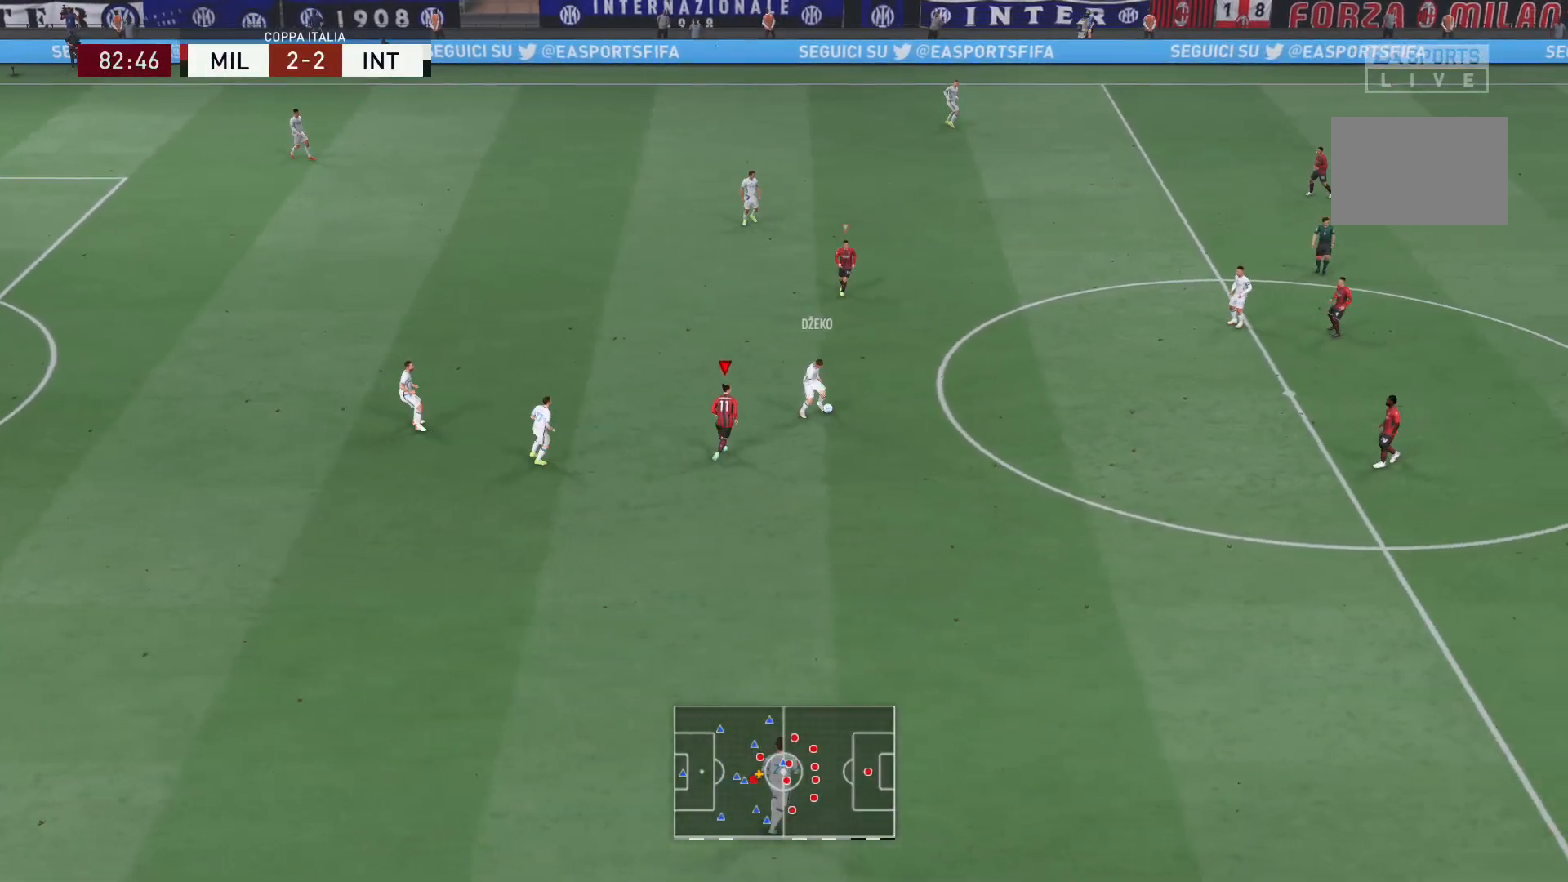
{"buttons": ["R2"], "left_stick": "up-right", "right_stick": "center", "events": [[100, "L2", "up"]]}
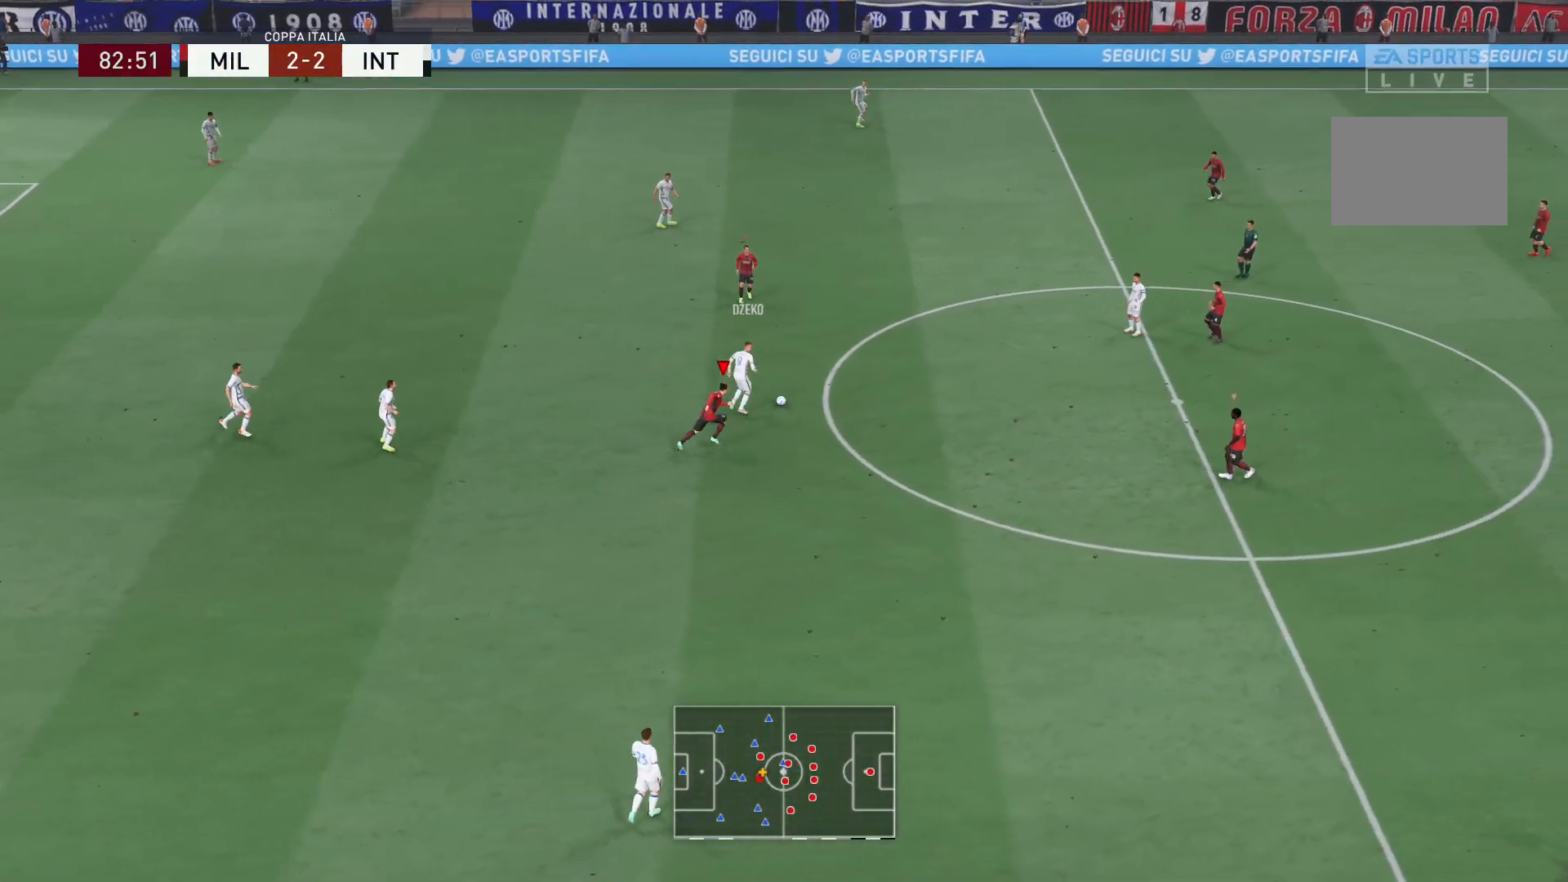
{"buttons": ["R2"], "left_stick": "up-right", "right_stick": "center", "events": []}
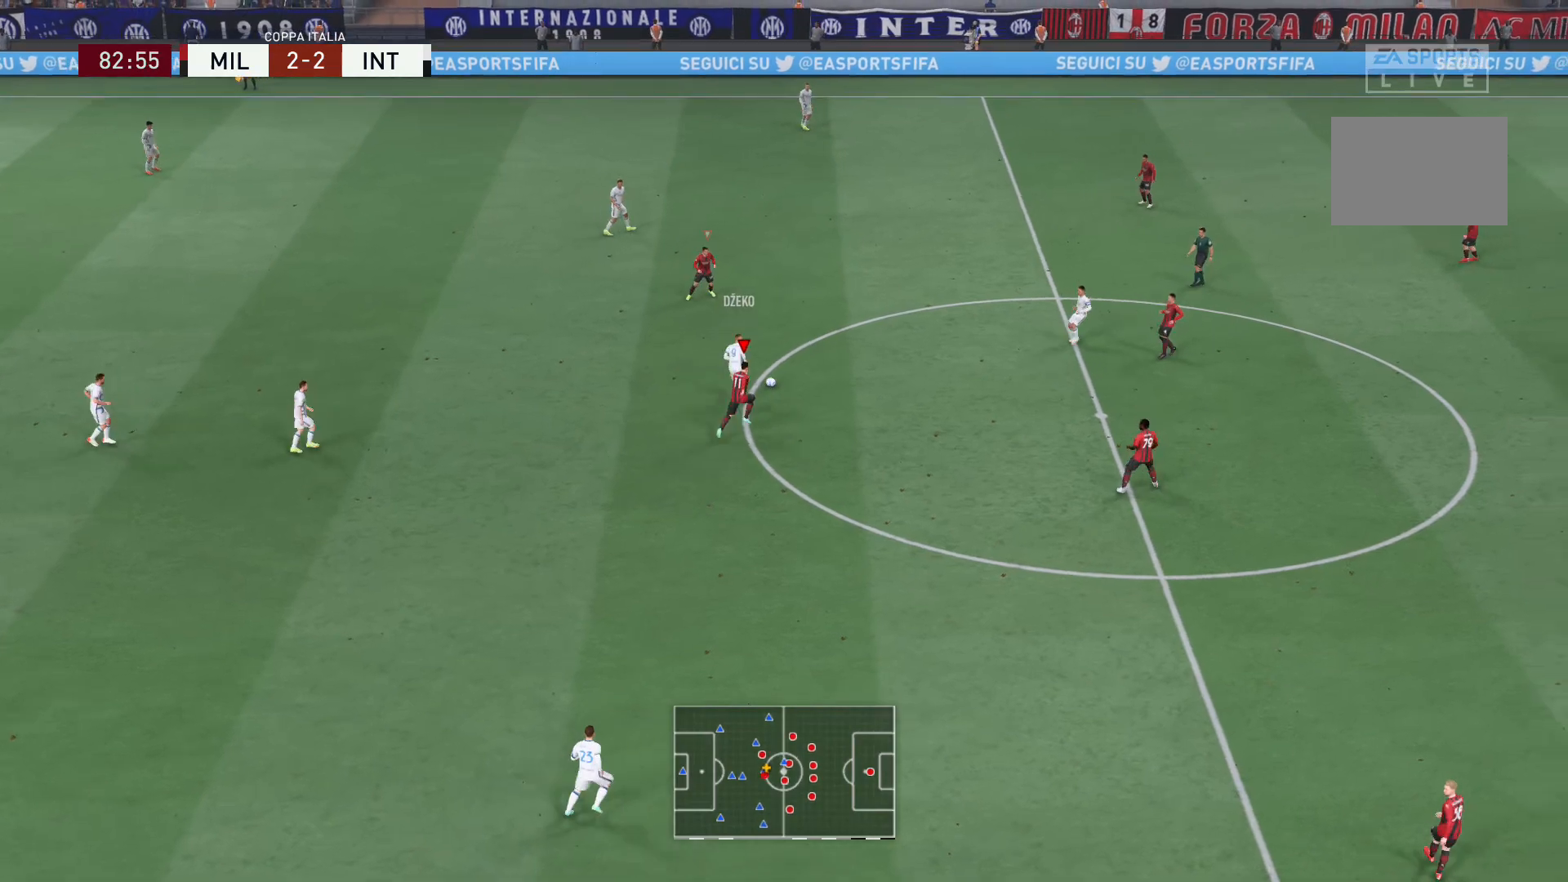
{"buttons": ["R2"], "left_stick": "up", "right_stick": "center", "events": [[467, "left_stick", "up"]]}
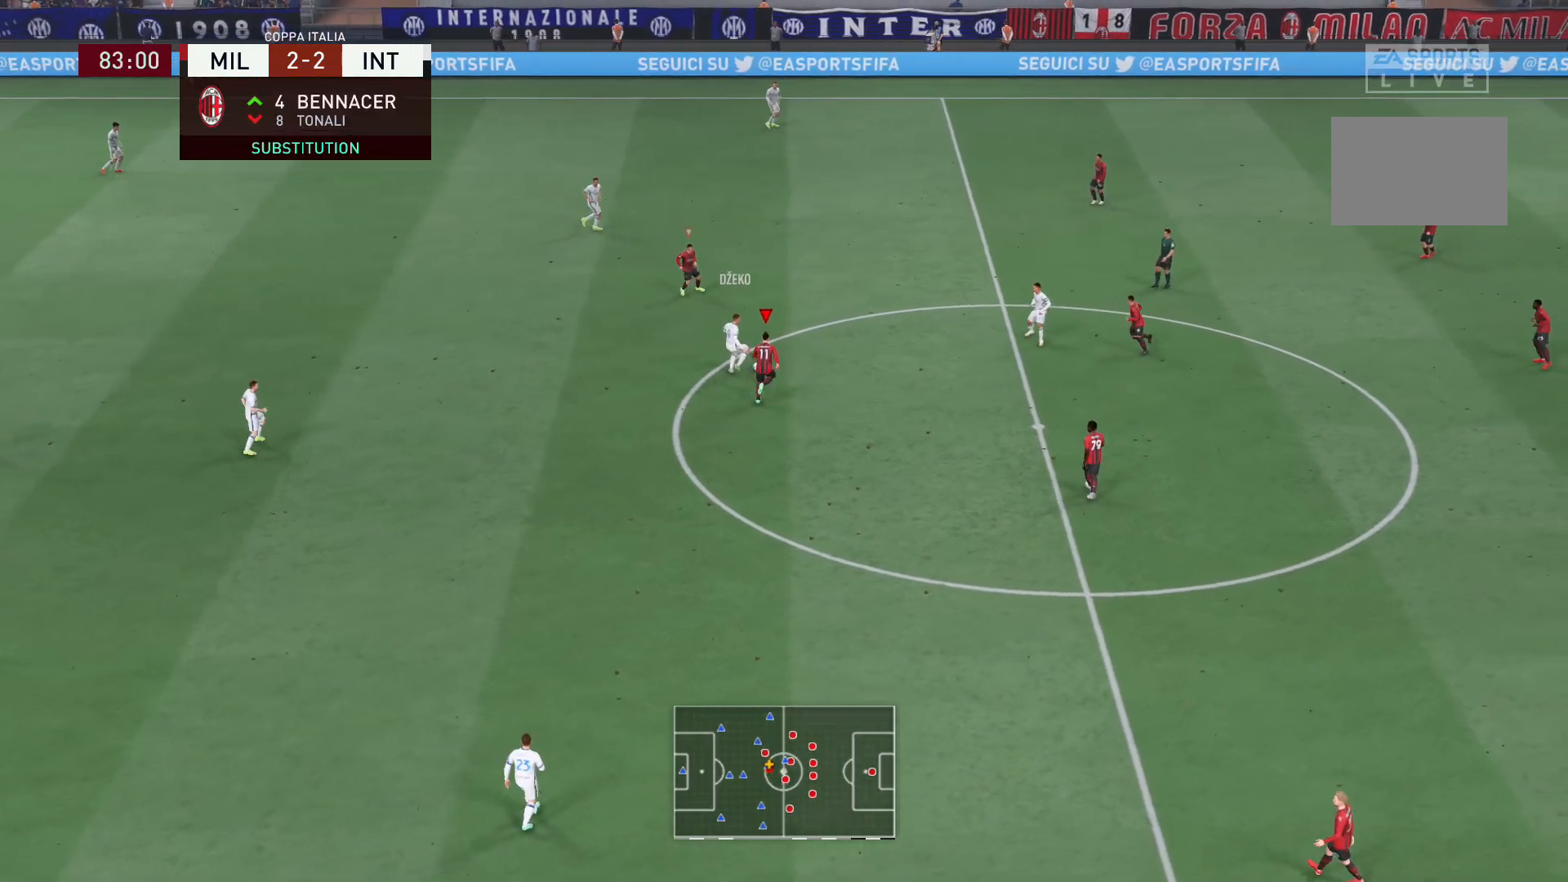
{"buttons": ["L2", "R2"], "left_stick": "up", "right_stick": "center", "events": [[434, "L2", "down"]]}
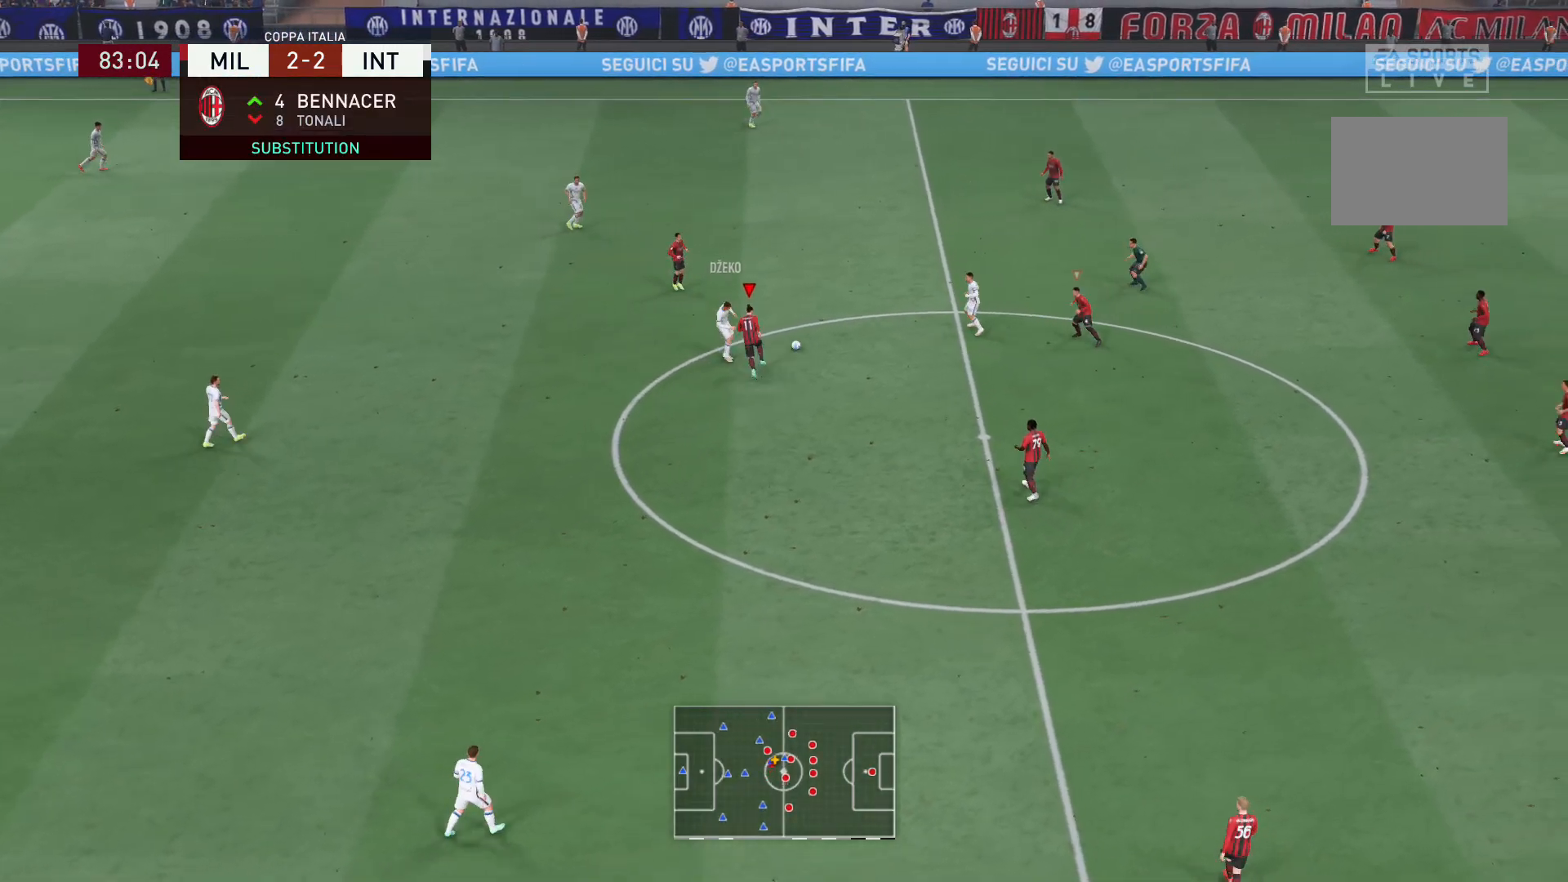
{"buttons": ["L2", "R2"], "left_stick": "up", "right_stick": "center", "events": [[334, "right_stick", "up-right"], [401, "right_stick", "center"]]}
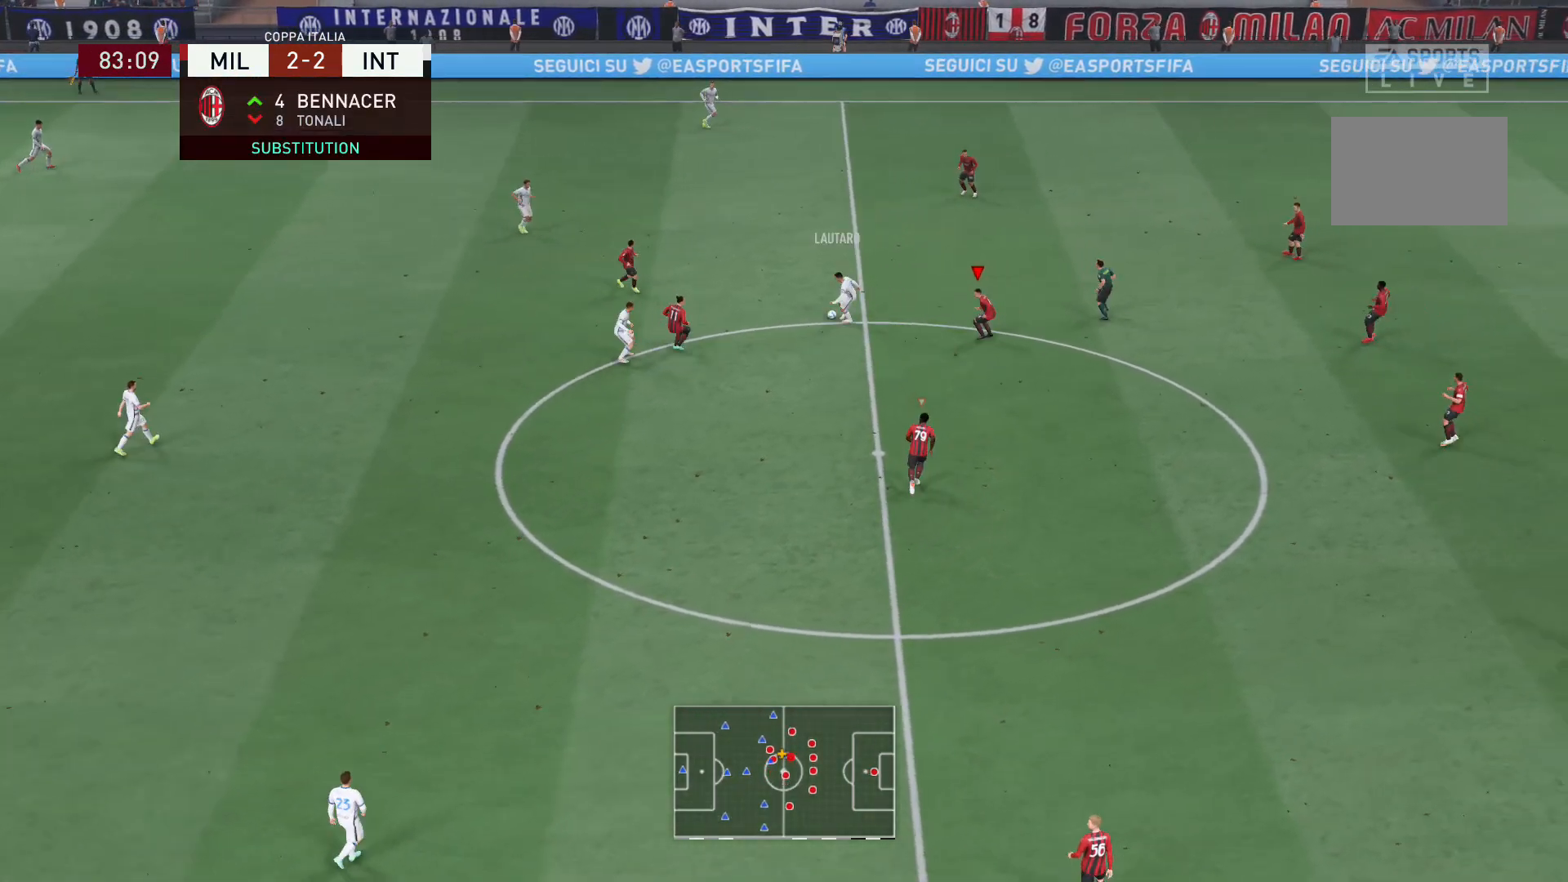
{"buttons": ["R2"], "left_stick": "up", "right_stick": "center", "events": [[434, "L2", "up"]]}
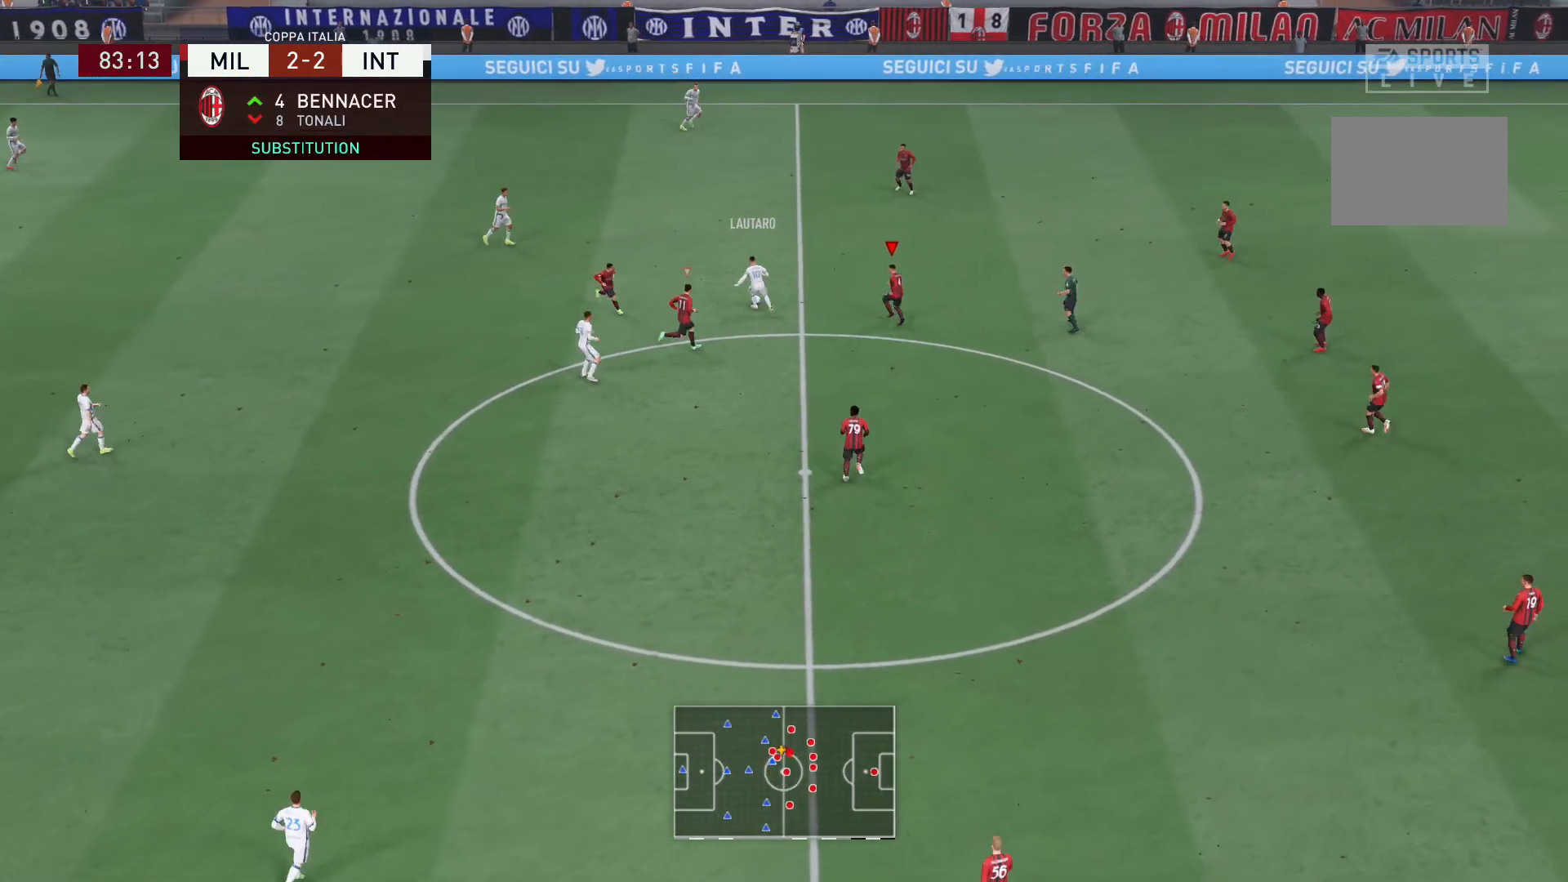
{"buttons": ["R2"], "left_stick": "up", "right_stick": "center", "events": []}
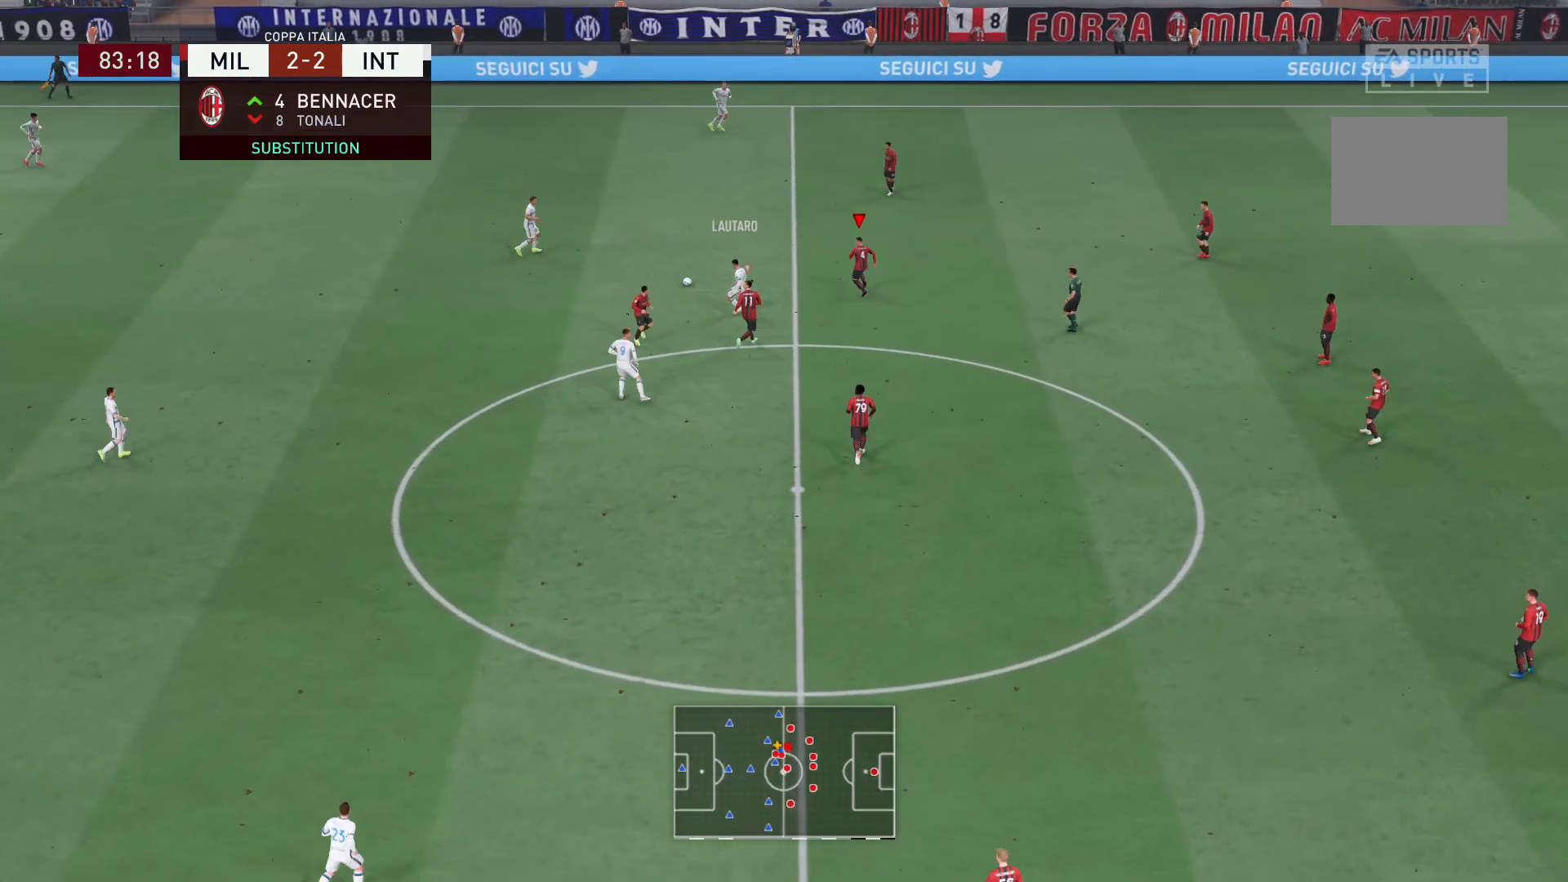
{"buttons": ["L2", "R2"], "left_stick": "up-left", "right_stick": "center", "events": [[34, "L2", "down"], [134, "left_stick", "up-left"], [234, "right_stick", "up-left"], [334, "right_stick", "center"]]}
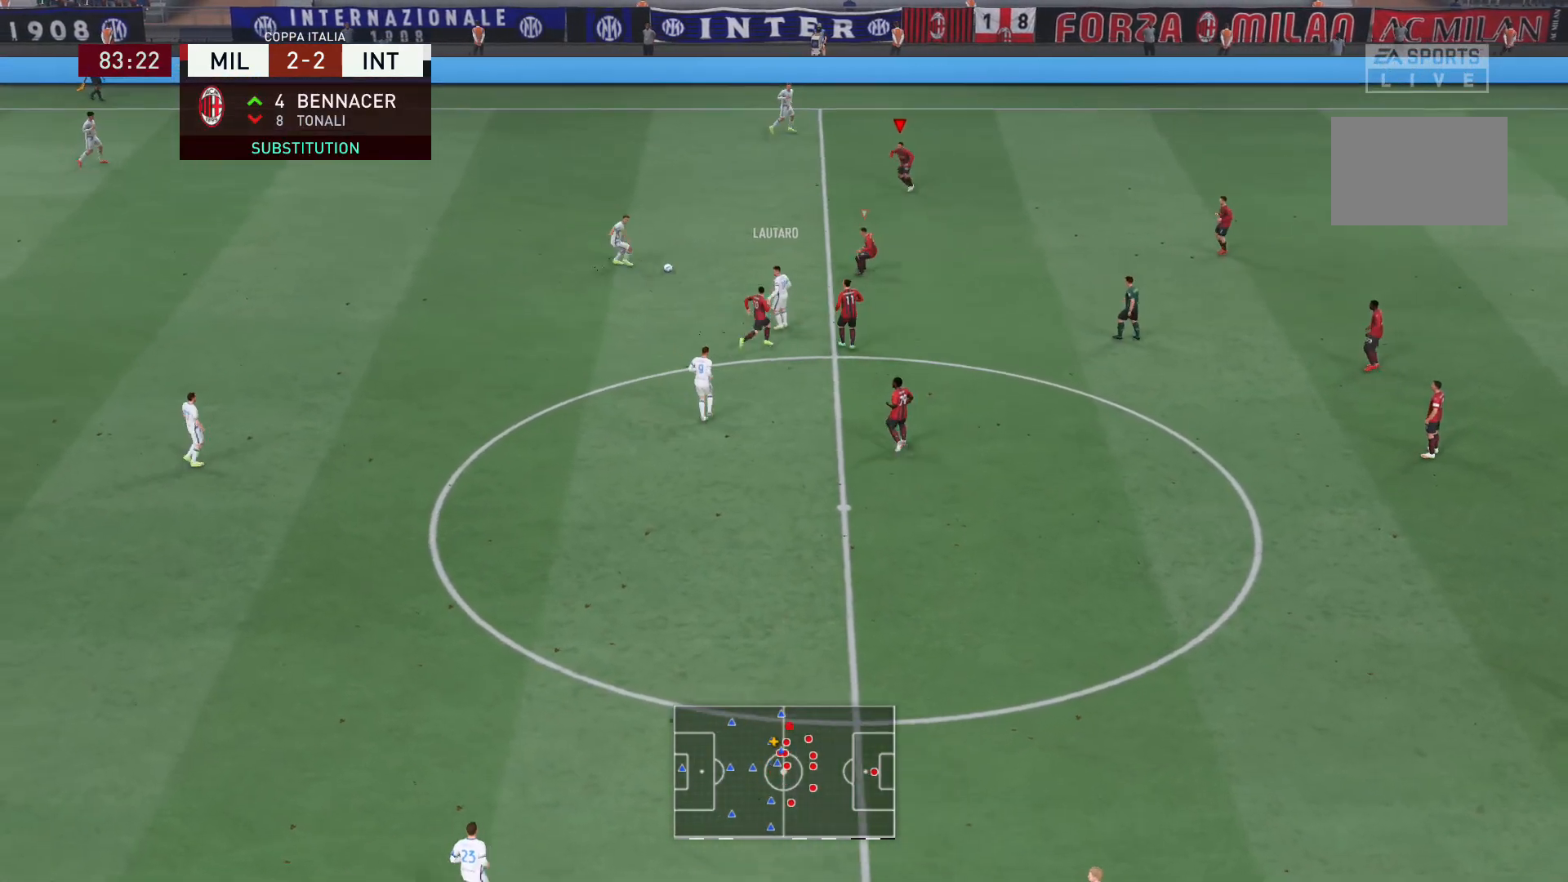
{"buttons": ["L2", "R2"], "left_stick": "up-left", "right_stick": "down", "events": [[67, "L2", "up"], [500, "L2", "down"], [500, "right_stick", "down"]]}
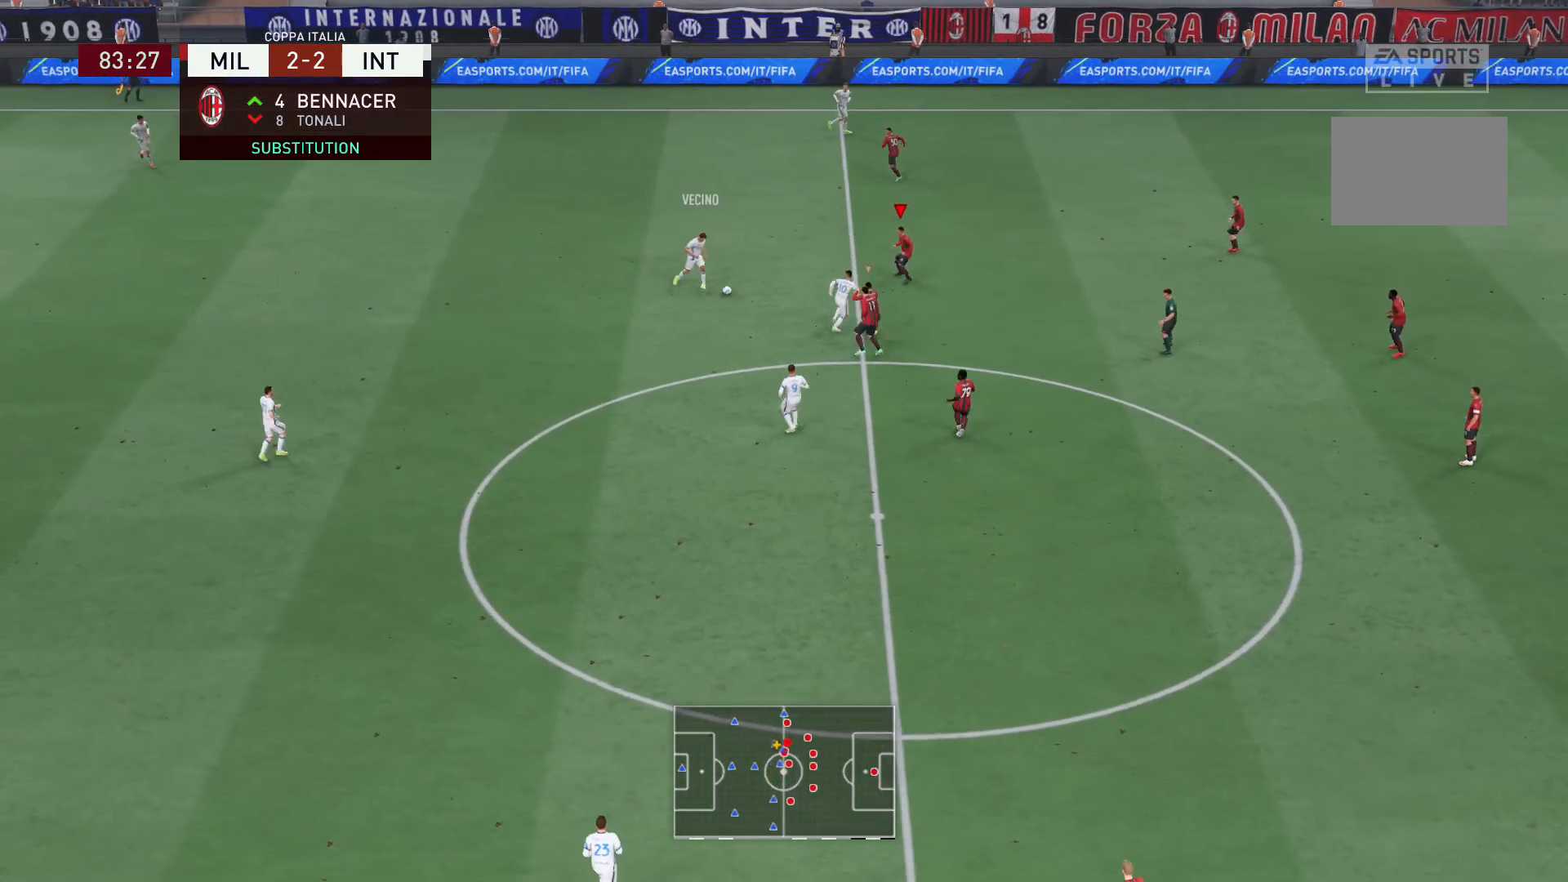
{"buttons": ["L2", "R2"], "left_stick": "left", "right_stick": "center", "events": [[100, "left_stick", "left"], [100, "right_stick", "center"]]}
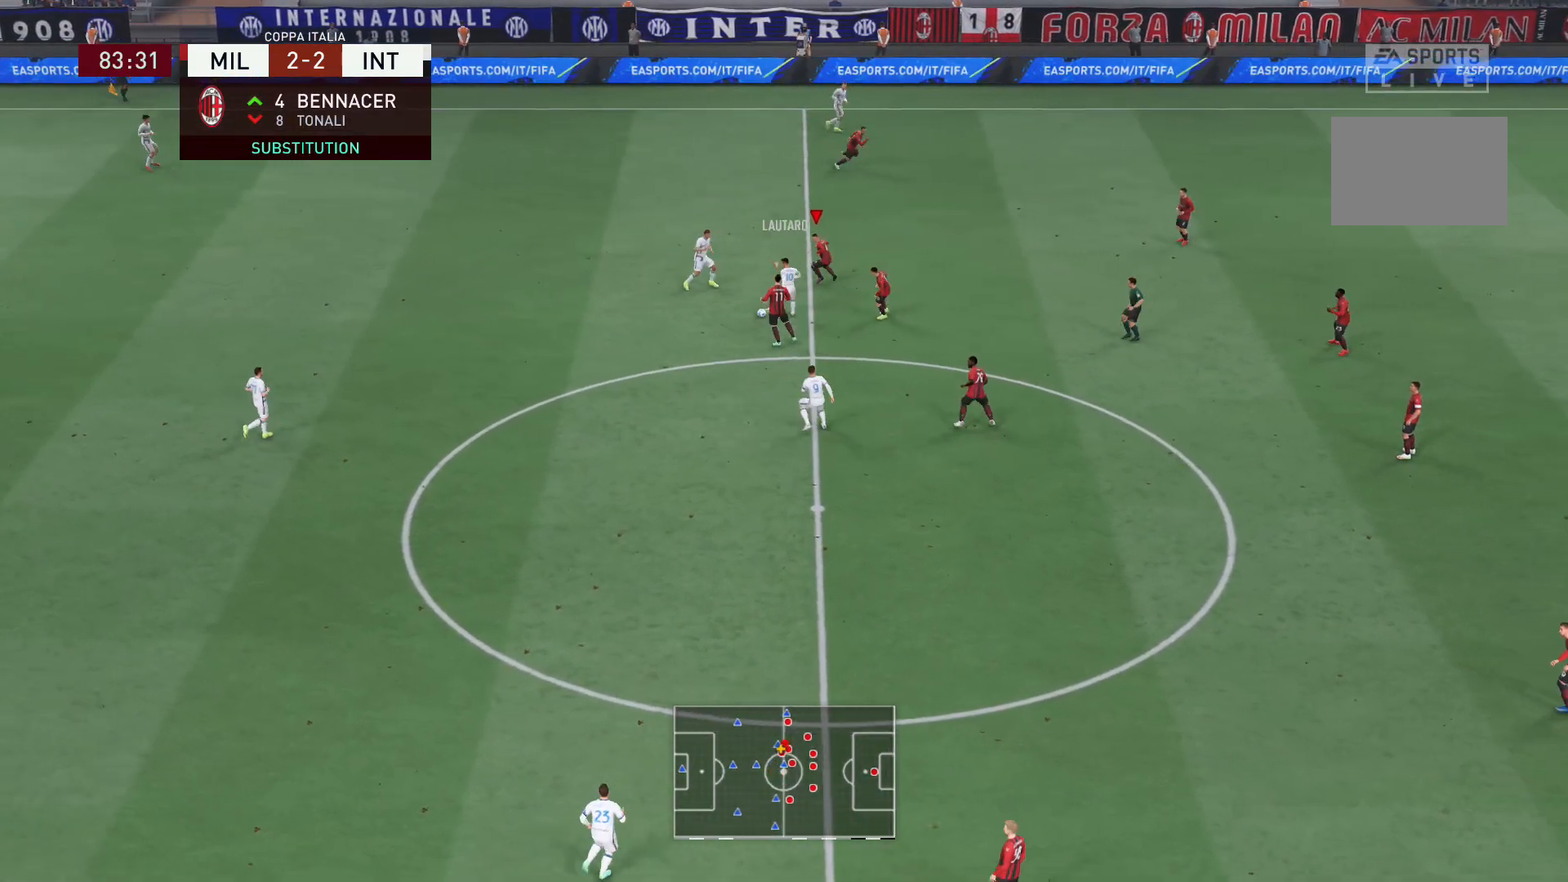
{"buttons": ["L2", "R2"], "left_stick": "left", "right_stick": "center", "events": [[167, "right_stick", "down-left"], [267, "right_stick", "center"]]}